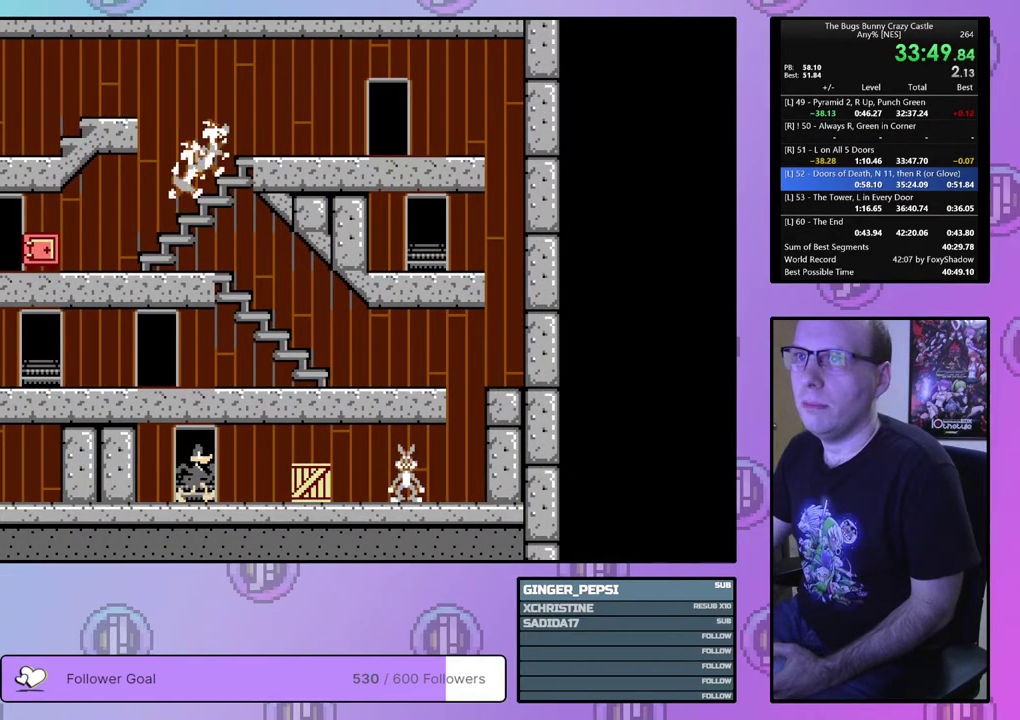
Gameplay with a controller (PlayStation layout); each line is a JSON object with the inputs held at the frame after it (dt_ms = milliseconds from this image to that frame). "events" lists button and stick changes between this image and that frame as [ms after this image, input, new state], when the widget could be followed in between. Not read: L3 R3 START left_stick right_stick.
{"dt_ms": 500, "buttons": [], "events": []}
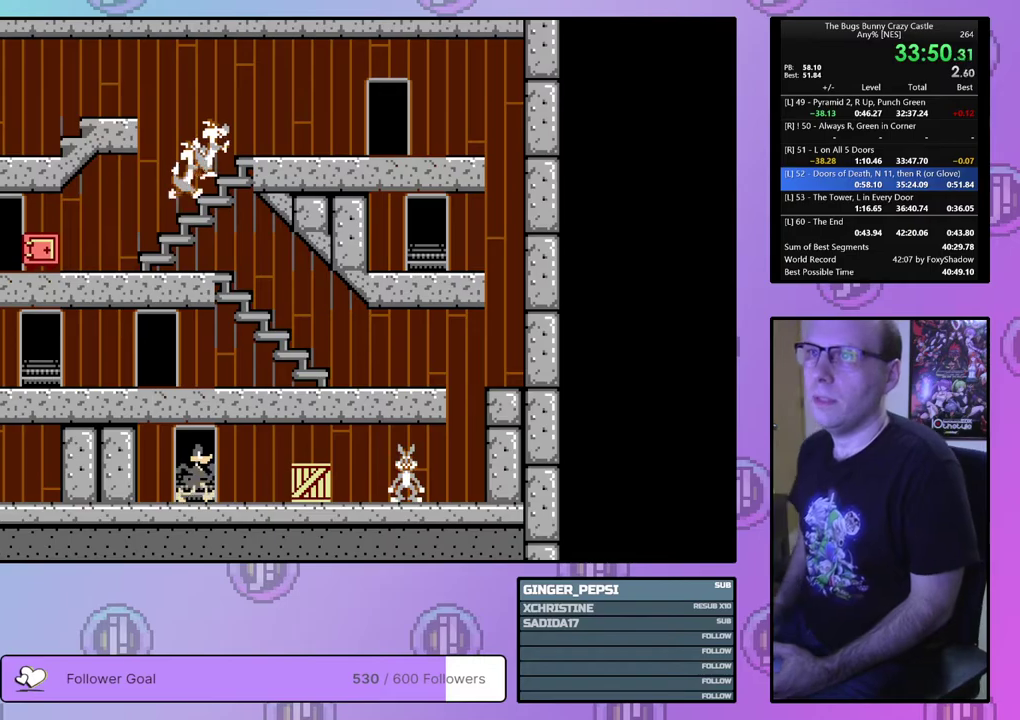
{"dt_ms": 500, "buttons": [], "events": []}
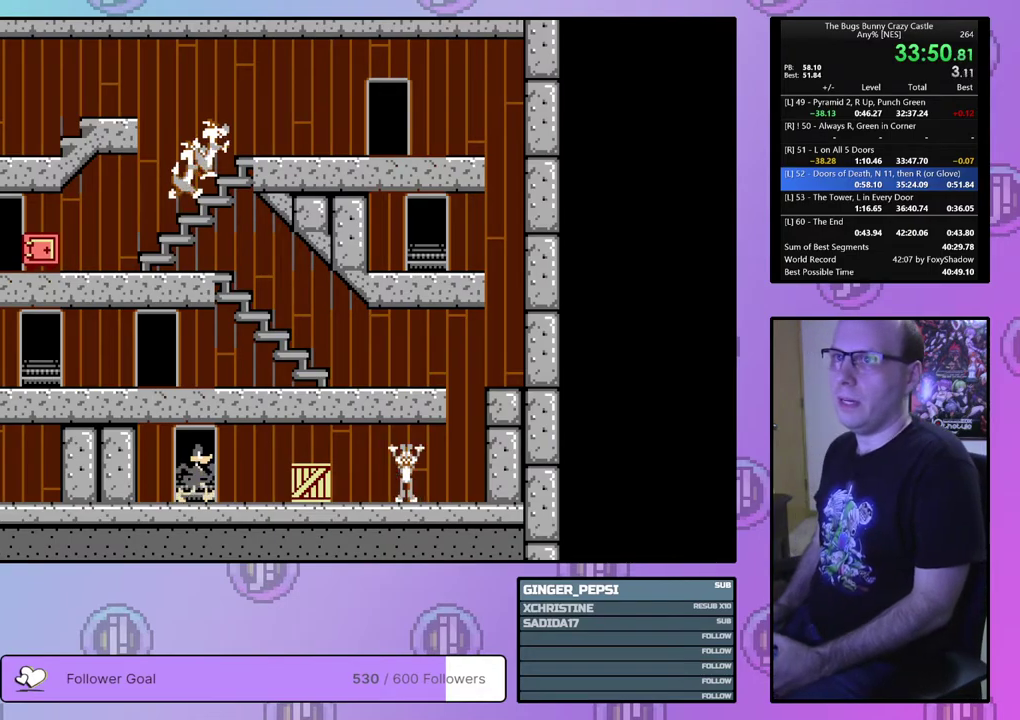
{"dt_ms": 600, "buttons": [], "events": [[483, "CIRCLE", "down"], [483, "CROSS", "down"], [533, "CROSS", "up"], [550, "CIRCLE", "up"]]}
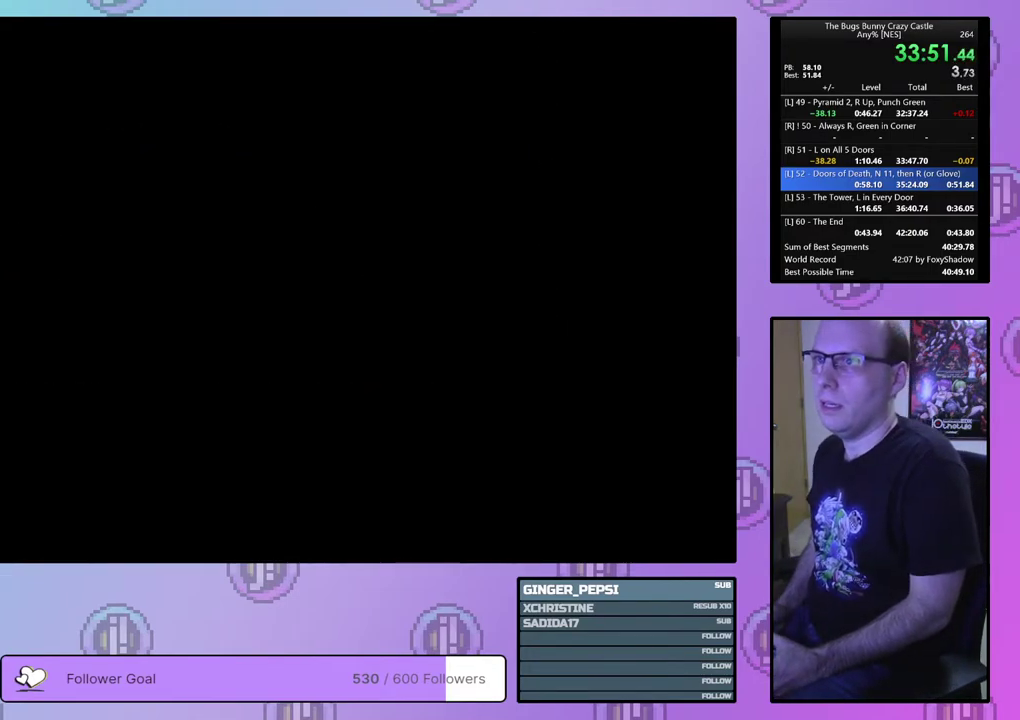
{"dt_ms": 200, "buttons": ["CROSS", "CIRCLE"], "events": [[33, "CIRCLE", "down"], [33, "CROSS", "down"], [83, "CROSS", "up"], [100, "CIRCLE", "up"], [150, "CIRCLE", "down"], [167, "CROSS", "down"]]}
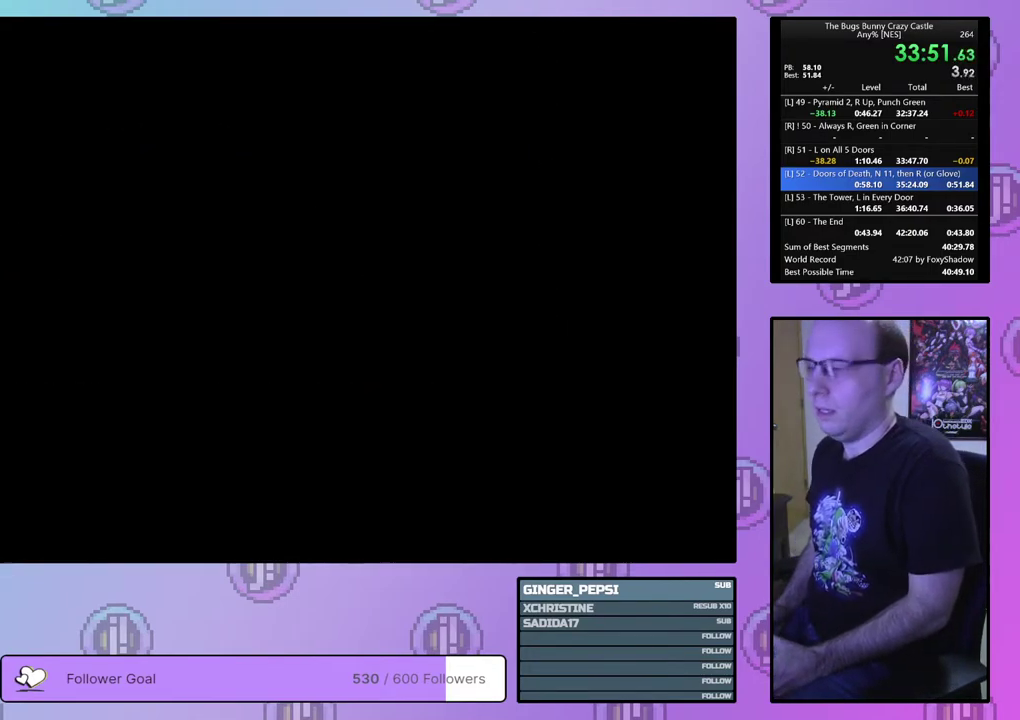
{"dt_ms": 200, "buttons": [], "events": [[17, "CROSS", "up"], [33, "CIRCLE", "up"], [100, "CIRCLE", "down"], [150, "CIRCLE", "up"]]}